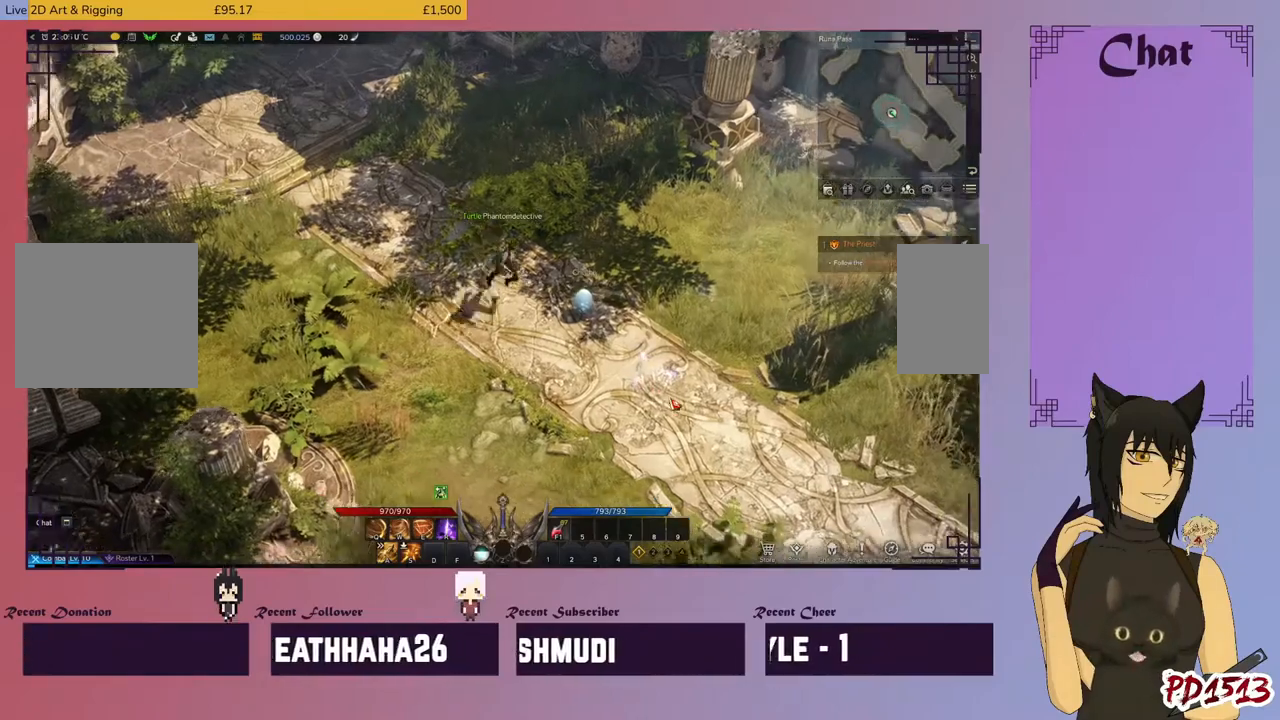
Gameplay with keyboard and mouse; each line is a JSON object with the keys and mouse buttons held at the frame after it. "events" lists presses ("down") and releases ("up") of "a", "c", "ctrl", "d", "e", "f", "q", "r", "s", "shift", "space", "tab", "v", "w", "x", "z", "mouse_left", "mouse_wheel", "mouse_right", "mouse_mb4" and "mouse_mb5" between this image and that frame as [ms after this image, input, new state], when the widget could be followed in between. "mouse_left", "mouse_wheel", "mouse_right", "mouse_mb4", "mouse_mb5" = the "left", "wheel", "right", "mb4", "mb5" buttons of the "mouse" list. No other keys are recorded. "wheel" means that the mouse wheel is clicked or scrolled. Mouse movement is not recorded.
{"keys": [], "mouse": [], "events": []}
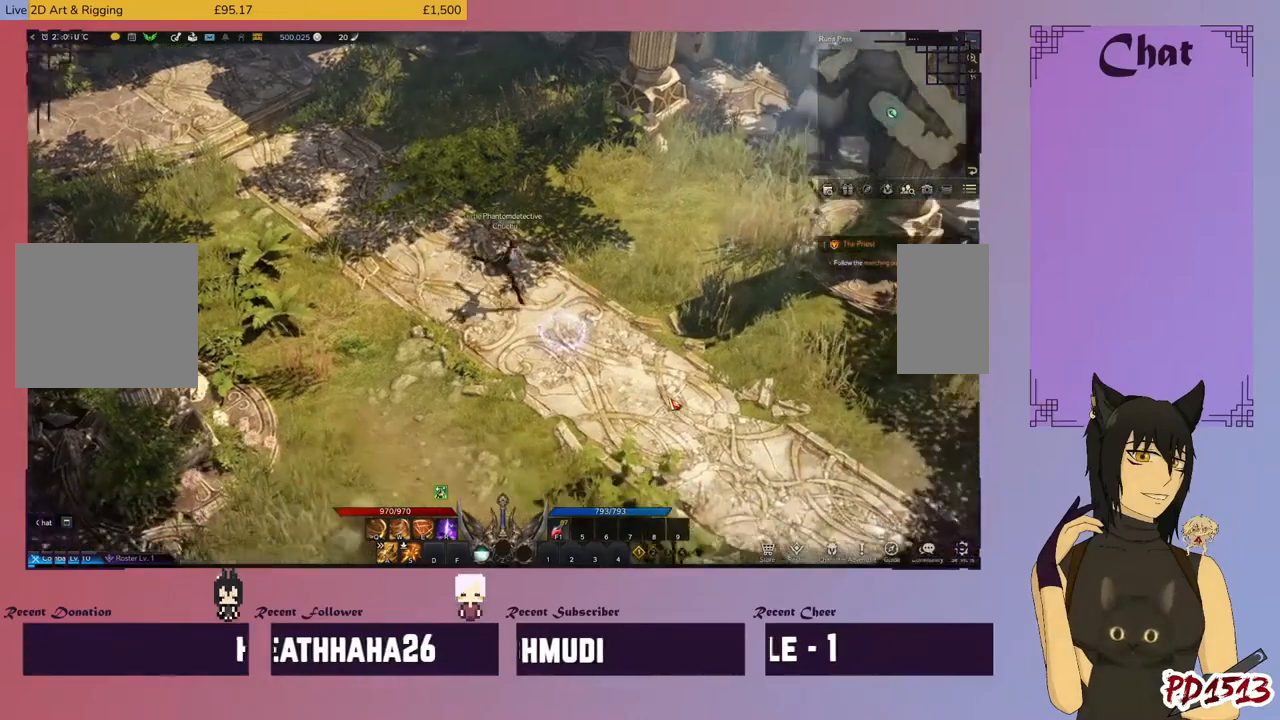
{"keys": [], "mouse": [], "events": []}
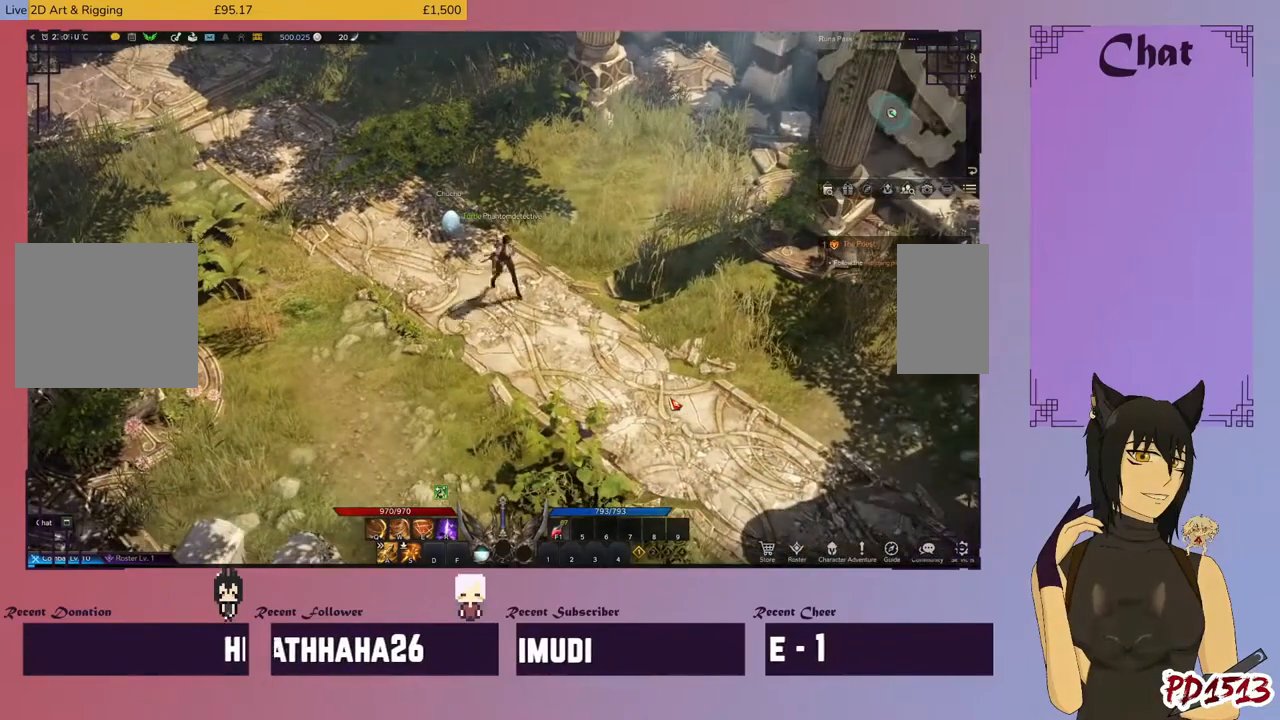
{"keys": [], "mouse": [], "events": [[166, "tab", "down"], [466, "tab", "up"]]}
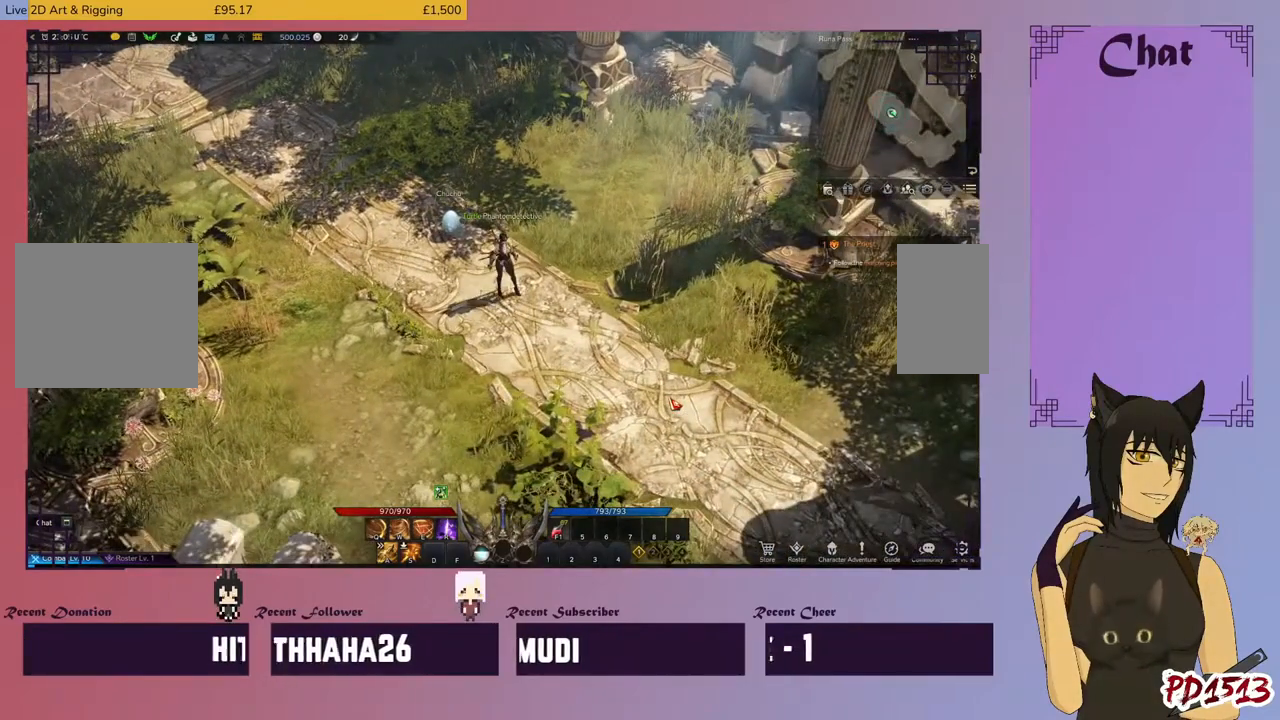
{"keys": ["tab"], "mouse": [], "events": [[66, "tab", "down"], [200, "tab", "up"], [233, "tab", "down"], [300, "tab", "up"], [466, "tab", "down"]]}
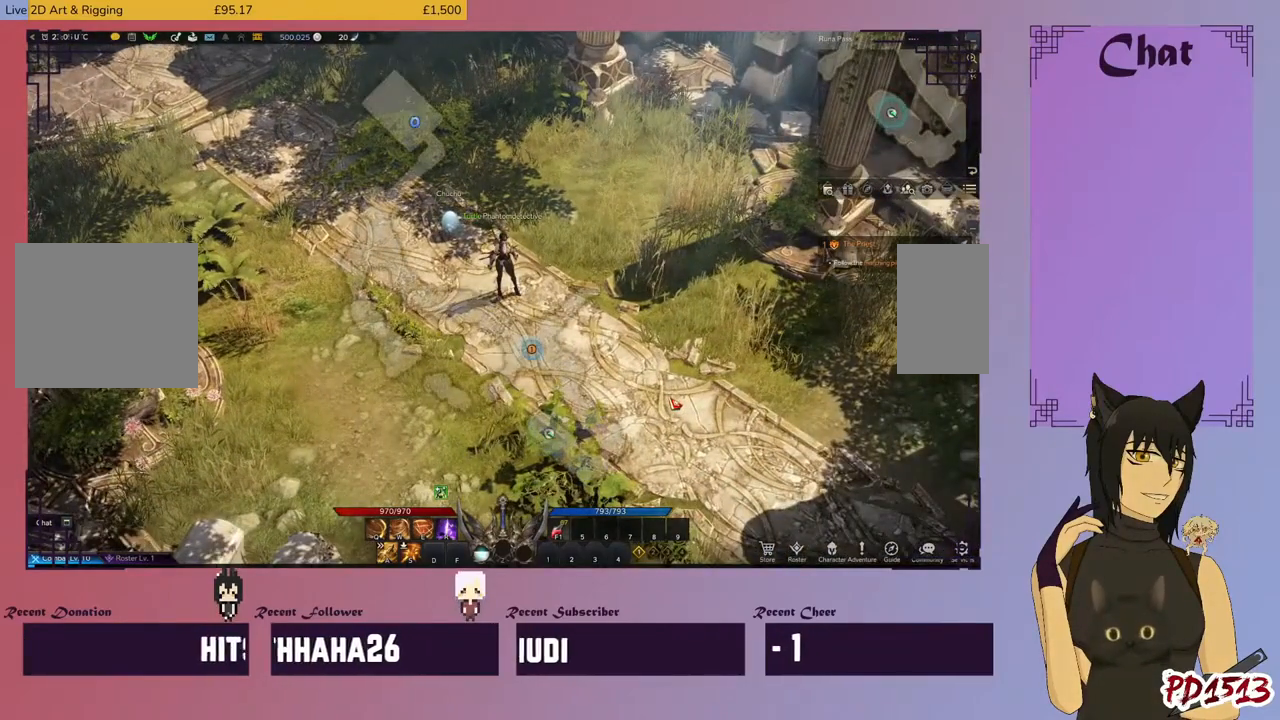
{"keys": [], "mouse": [], "events": [[333, "tab", "up"]]}
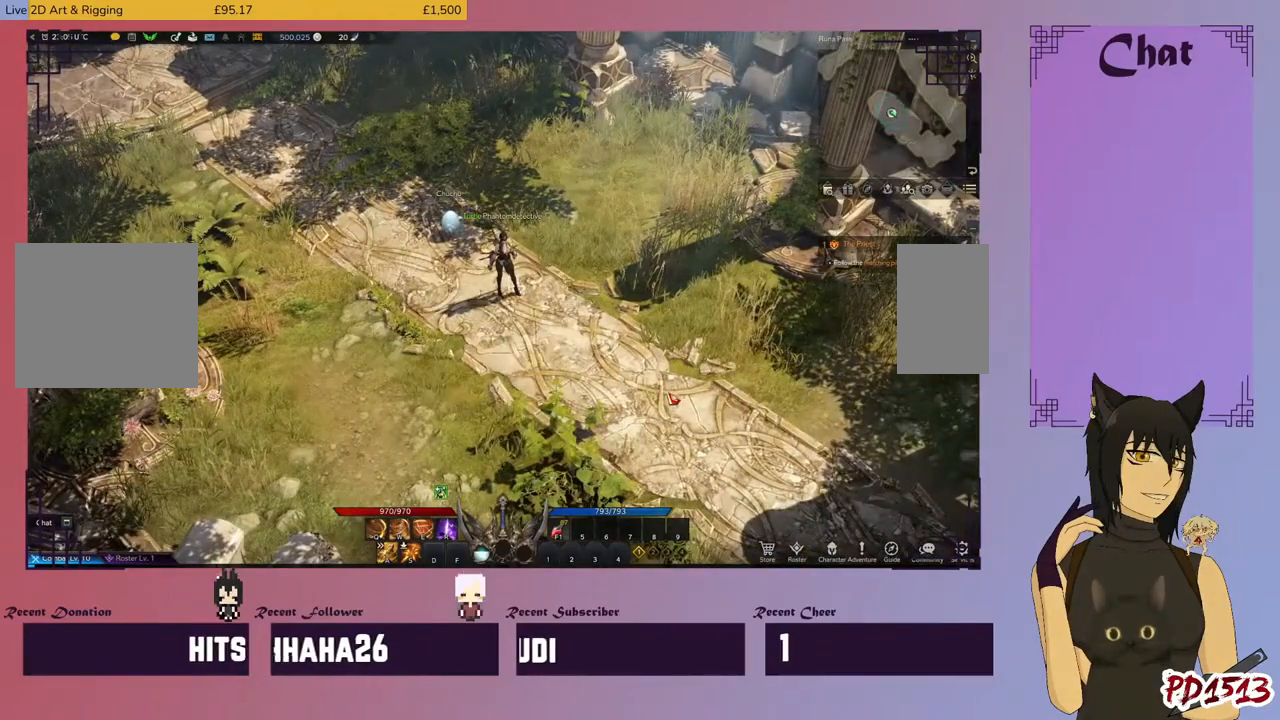
{"keys": [], "mouse": [], "events": [[166, "tab", "down"], [233, "tab", "up"]]}
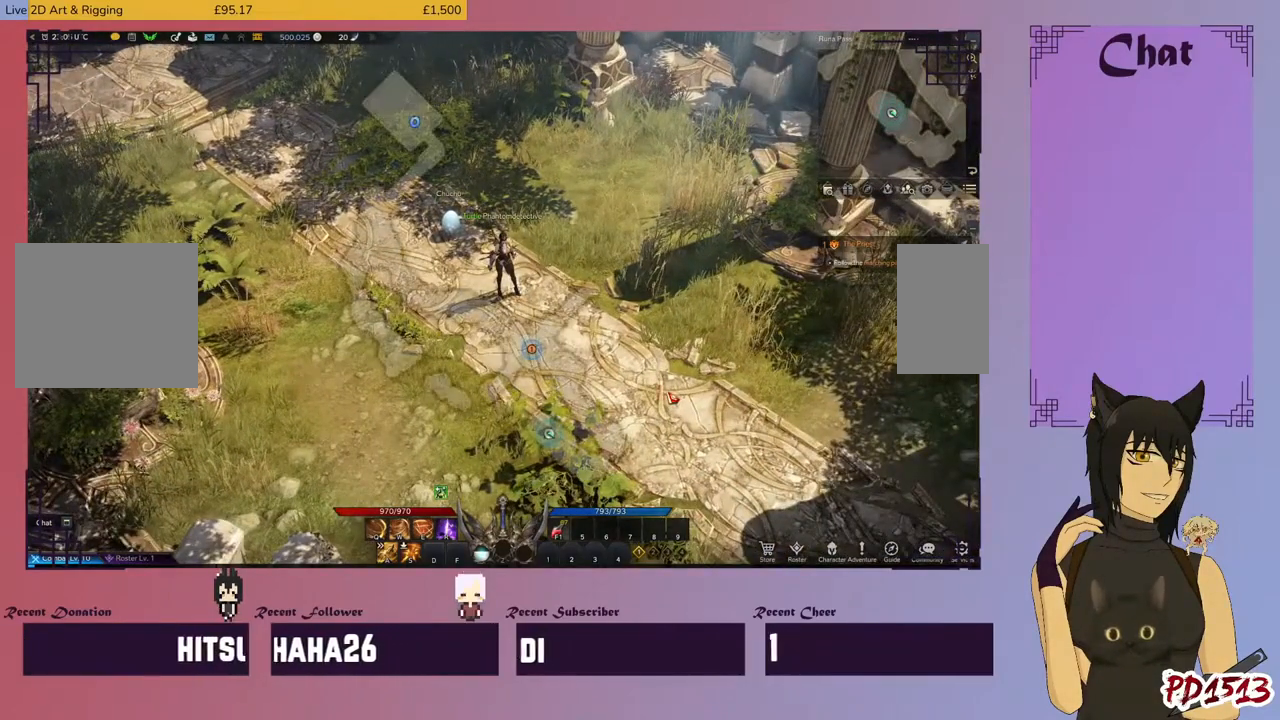
{"keys": [], "mouse": [], "events": []}
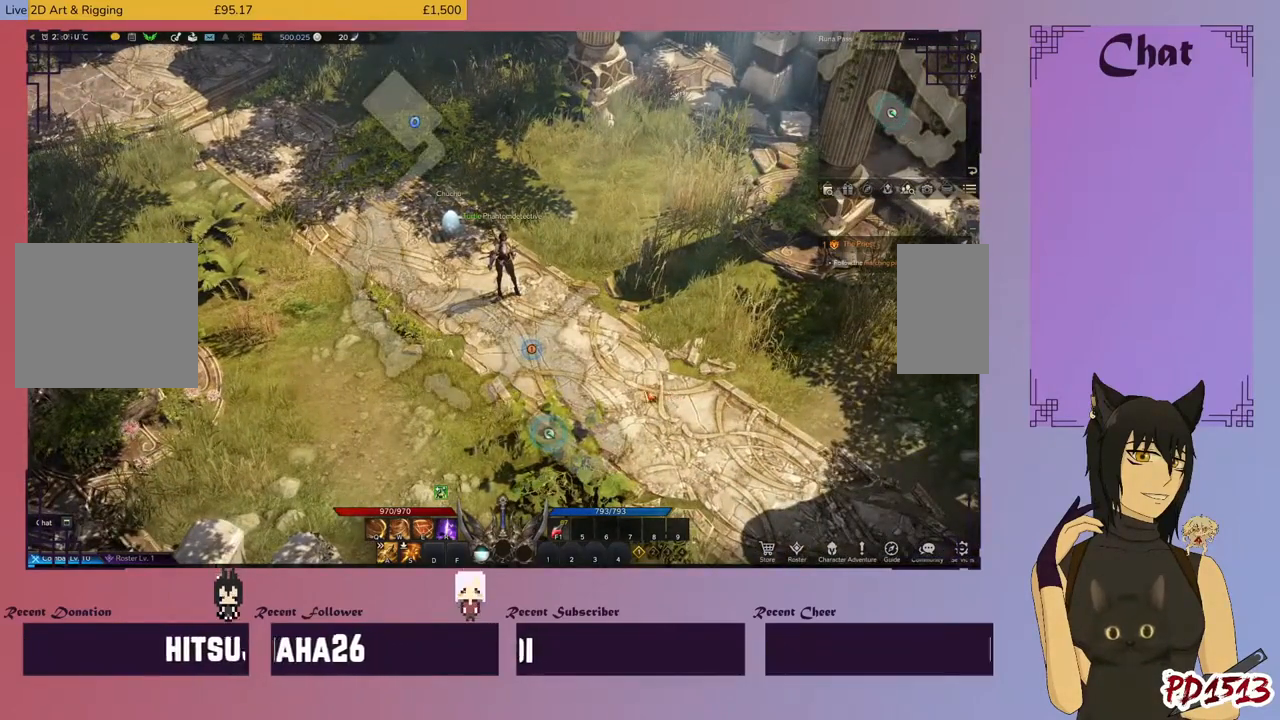
{"keys": [], "mouse": [], "events": []}
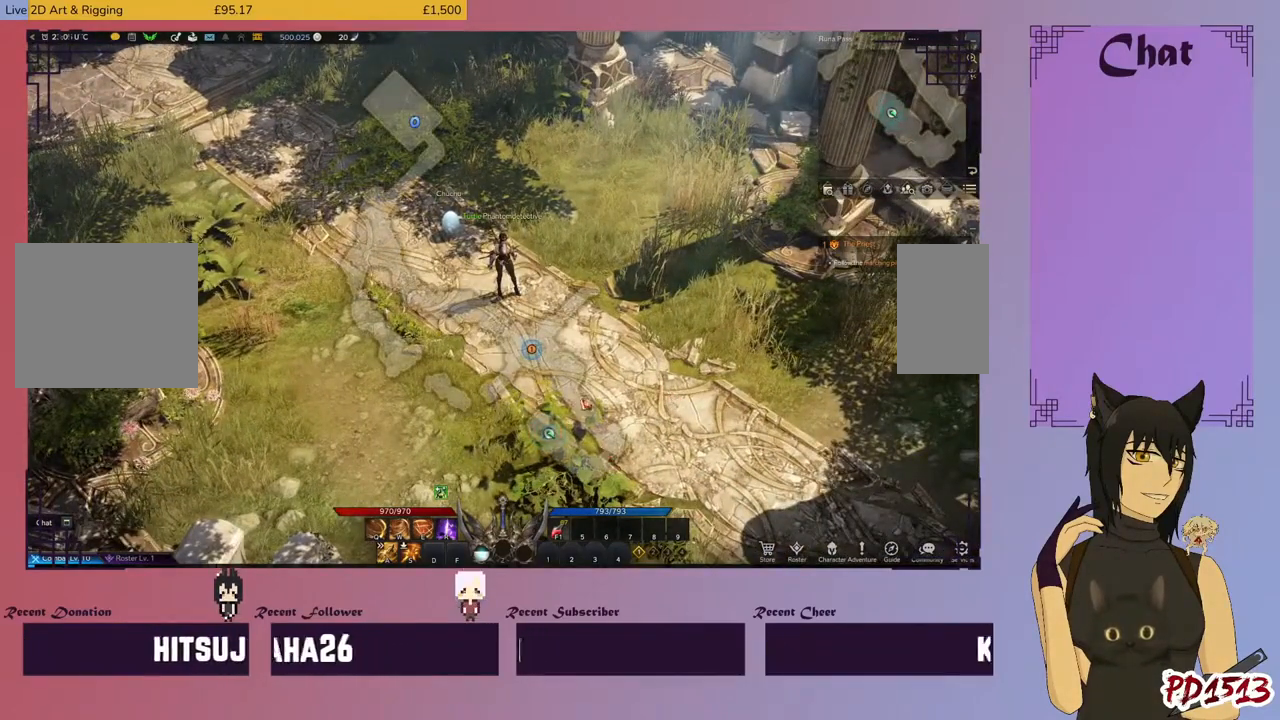
{"keys": [], "mouse": [], "events": []}
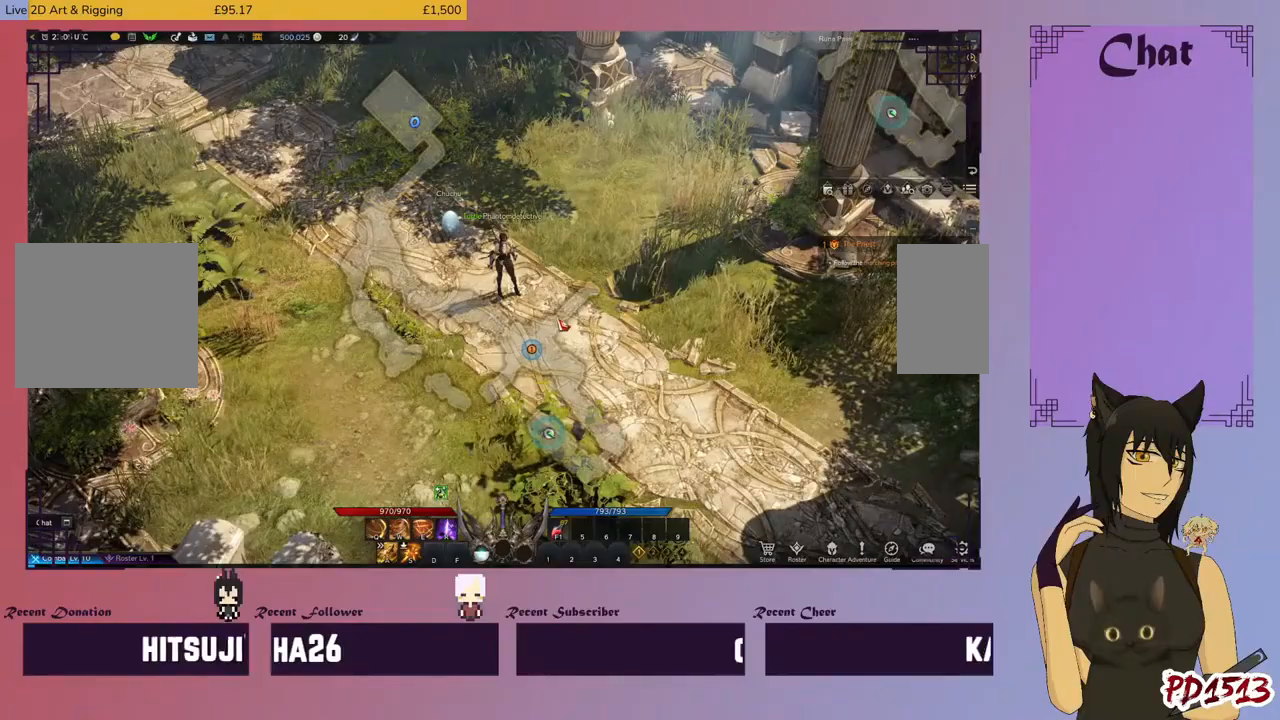
{"keys": [], "mouse": [], "events": []}
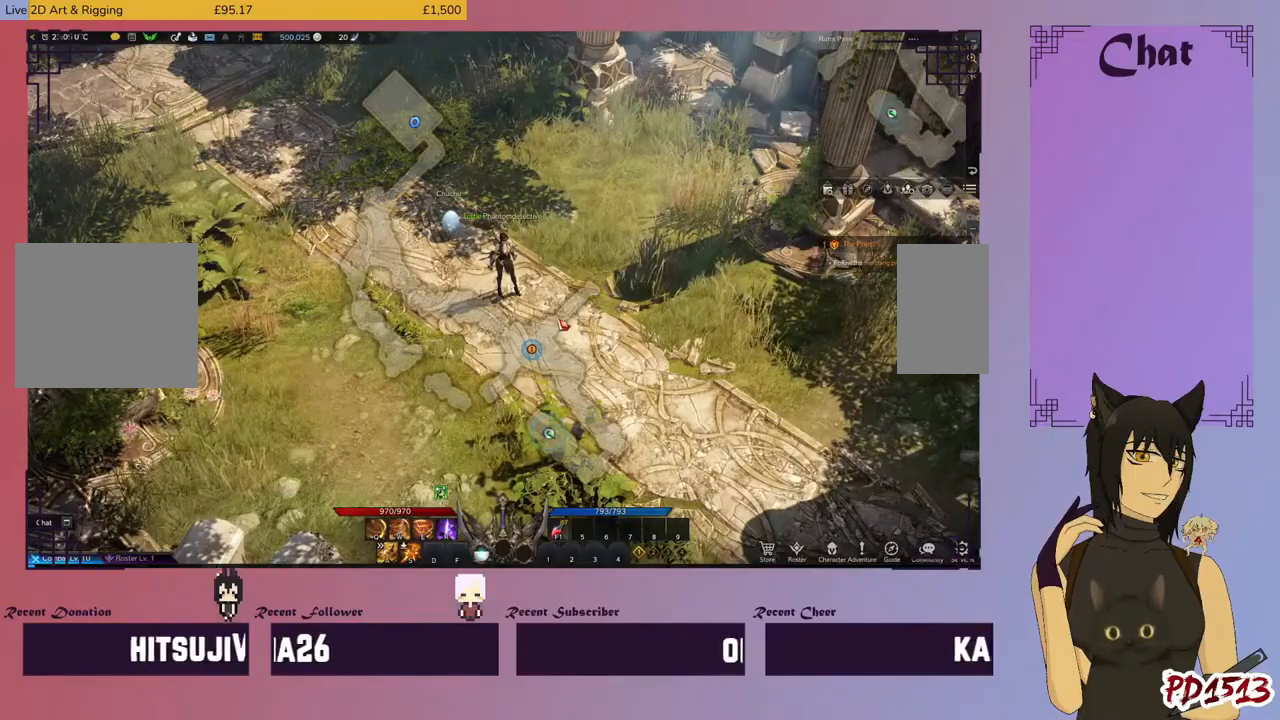
{"keys": [], "mouse": [], "events": [[33, "tab", "down"], [133, "tab", "up"]]}
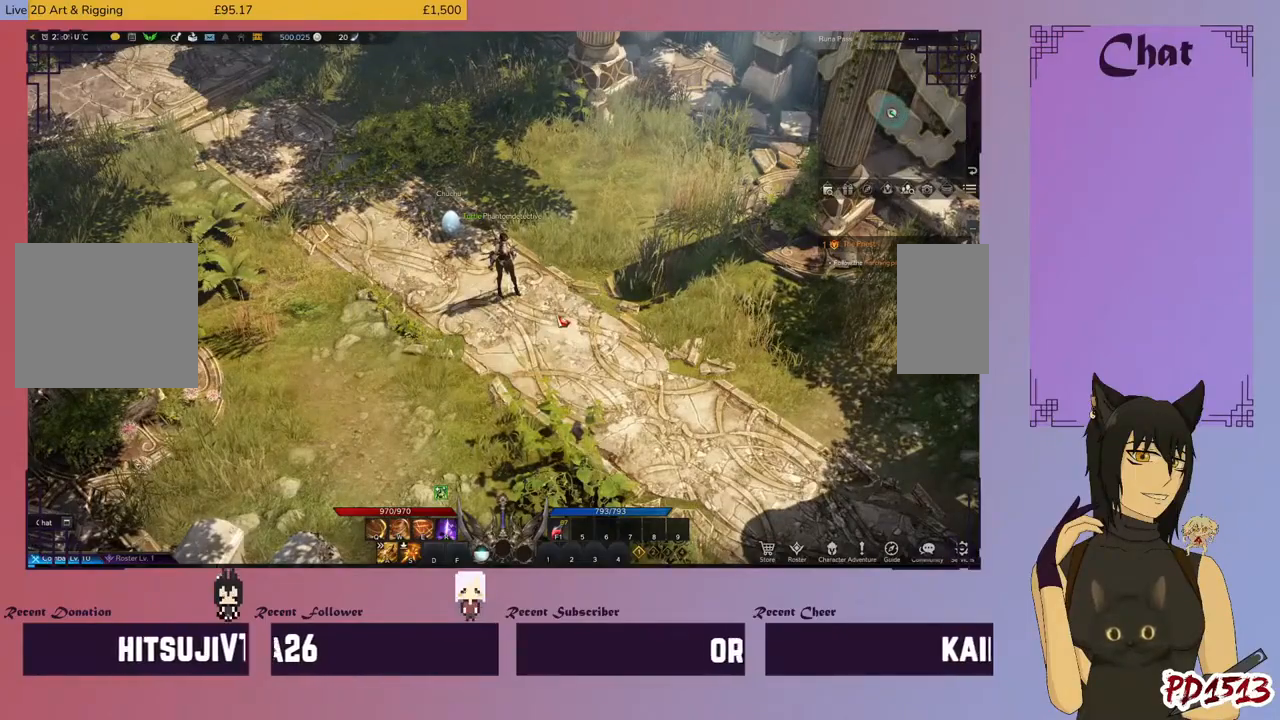
{"keys": [], "mouse": [], "events": [[333, "mouse_left", "down"], [466, "mouse_left", "up"]]}
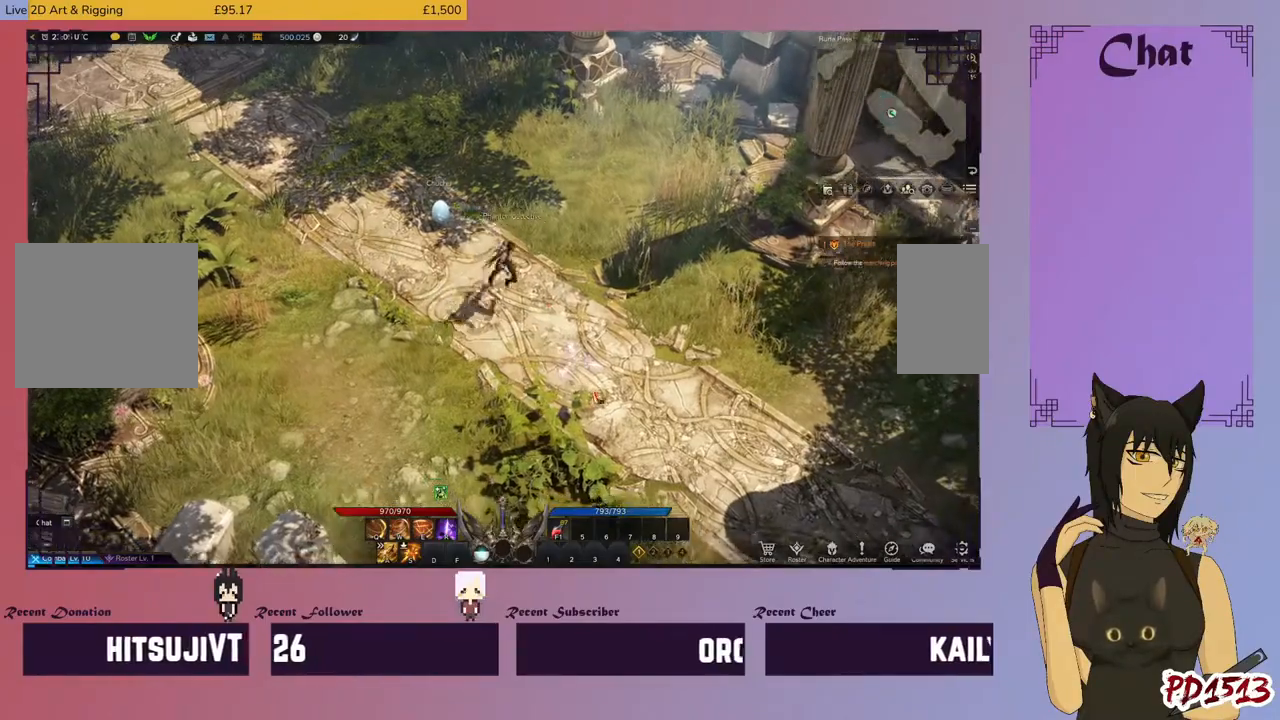
{"keys": [], "mouse": ["left"], "events": [[66, "mouse_left", "down"], [166, "mouse_left", "up"], [233, "mouse_left", "down"], [366, "mouse_left", "up"], [433, "mouse_left", "down"]]}
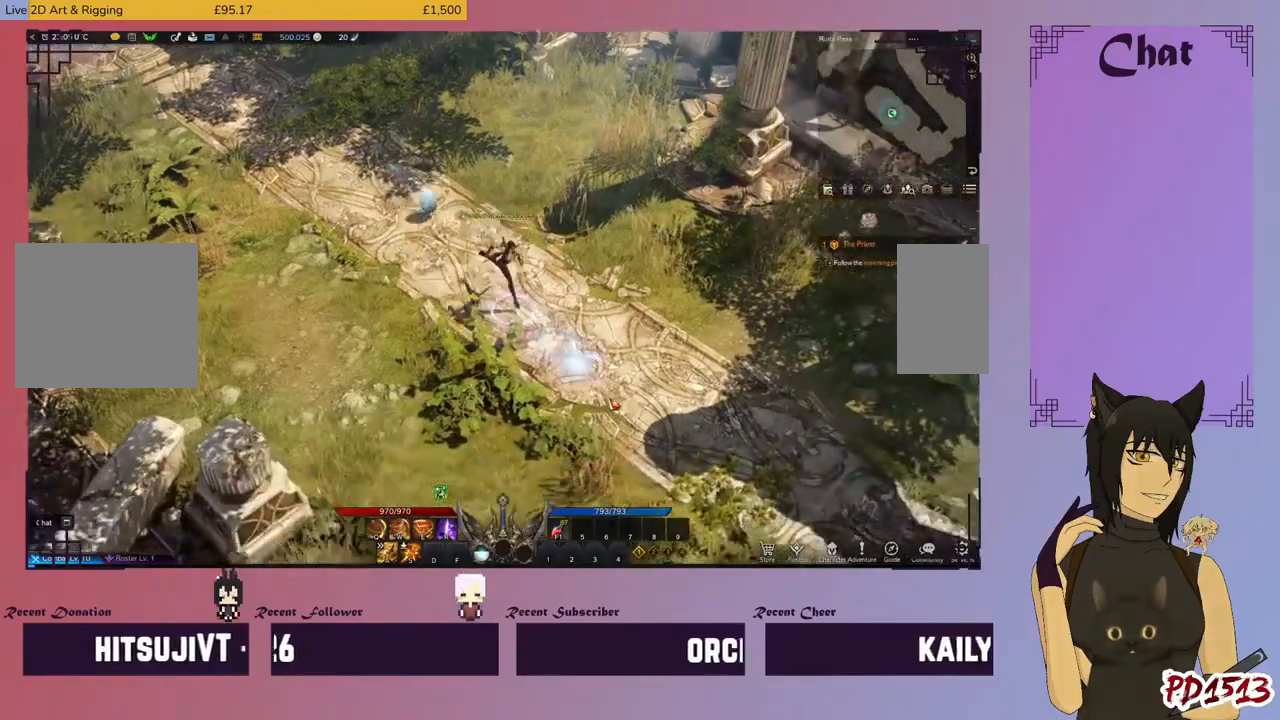
{"keys": [], "mouse": [], "events": [[33, "mouse_left", "up"], [100, "mouse_left", "down"], [233, "mouse_left", "up"], [333, "mouse_left", "down"], [433, "mouse_left", "up"]]}
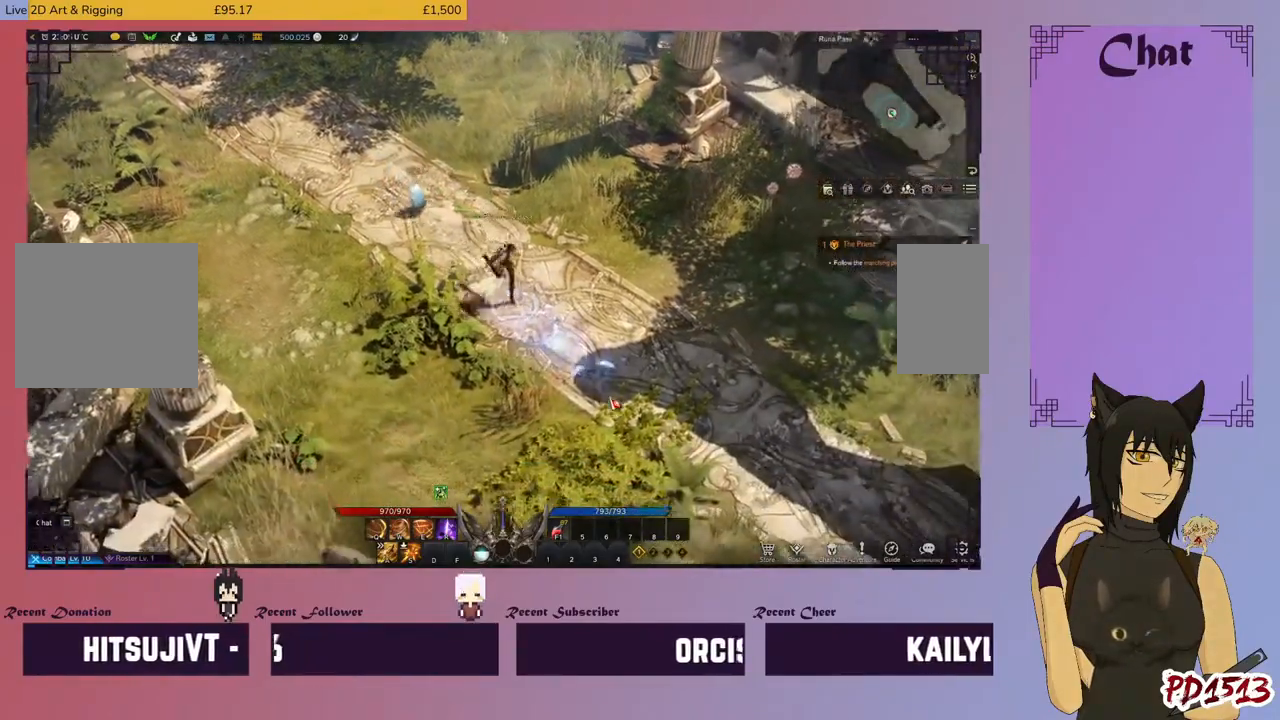
{"keys": [], "mouse": ["left"], "events": [[33, "mouse_left", "down"], [166, "mouse_left", "up"], [266, "mouse_left", "down"], [366, "mouse_left", "up"], [466, "mouse_left", "down"]]}
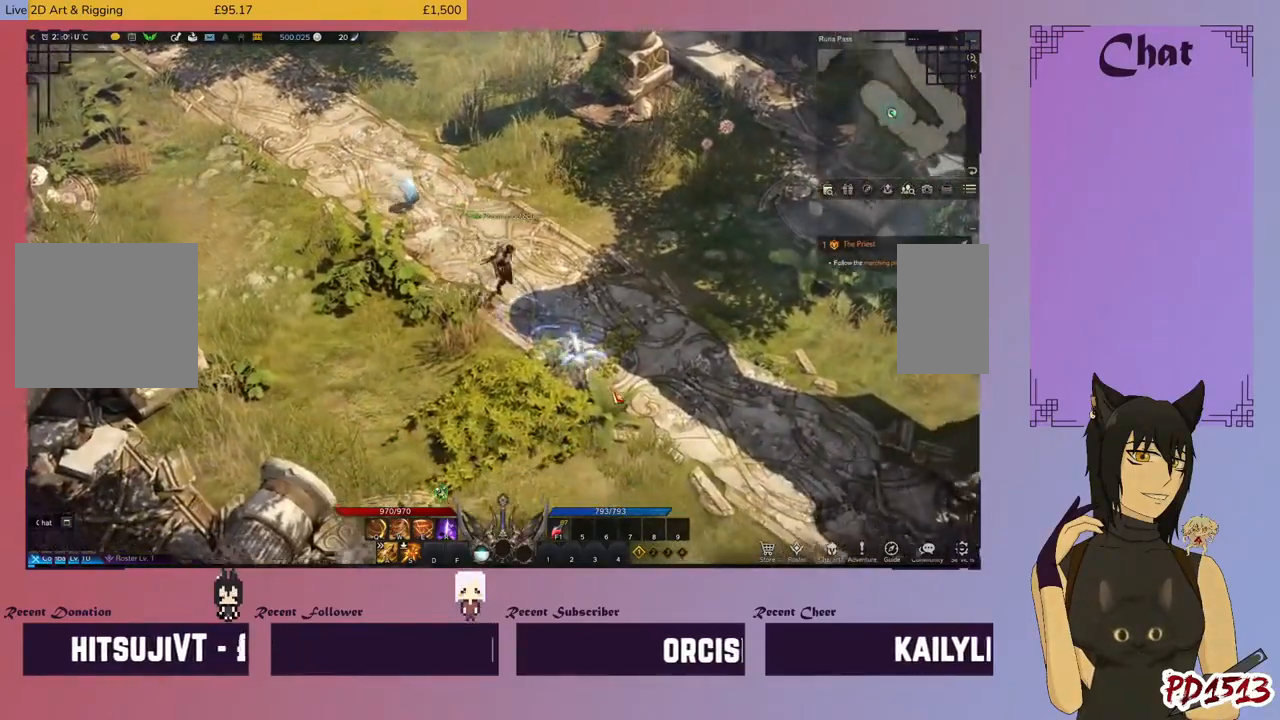
{"keys": [], "mouse": [], "events": [[66, "mouse_left", "up"], [166, "mouse_left", "down"], [266, "mouse_left", "up"], [333, "mouse_left", "down"], [466, "mouse_left", "up"]]}
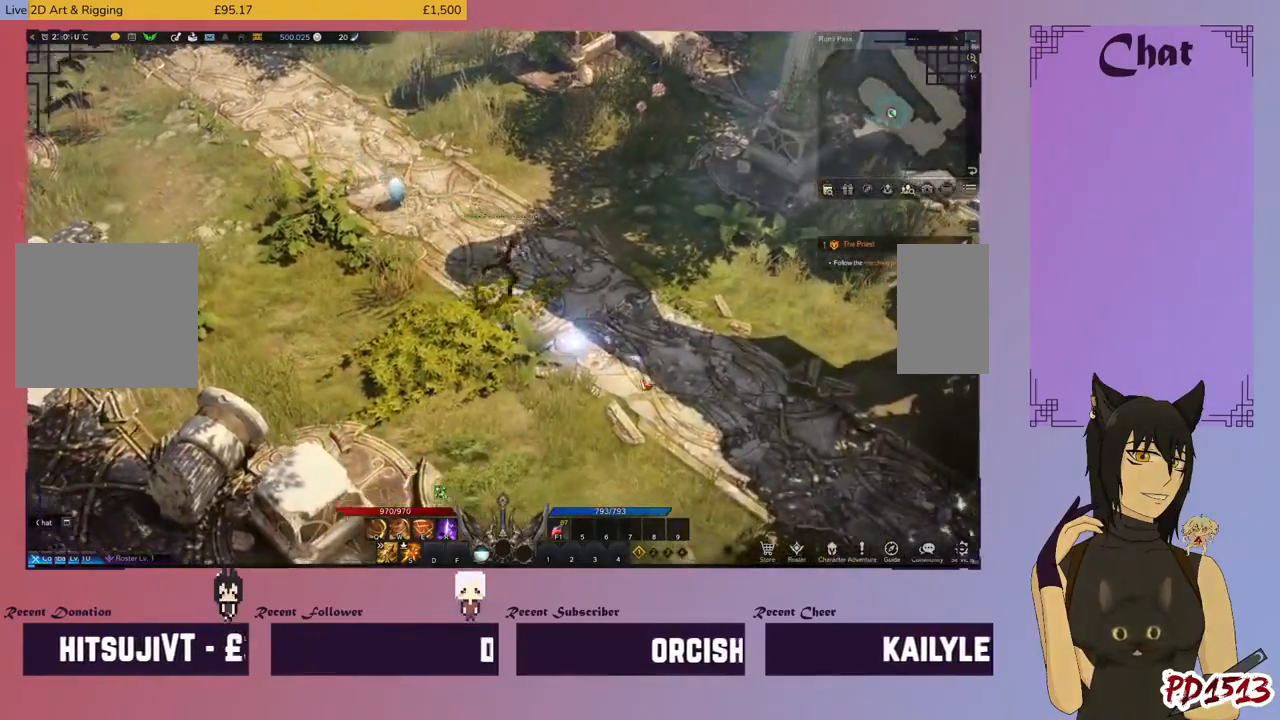
{"keys": [], "mouse": ["left"], "events": [[66, "mouse_left", "down"], [166, "mouse_left", "up"], [233, "mouse_left", "down"], [333, "mouse_left", "up"], [433, "mouse_left", "down"]]}
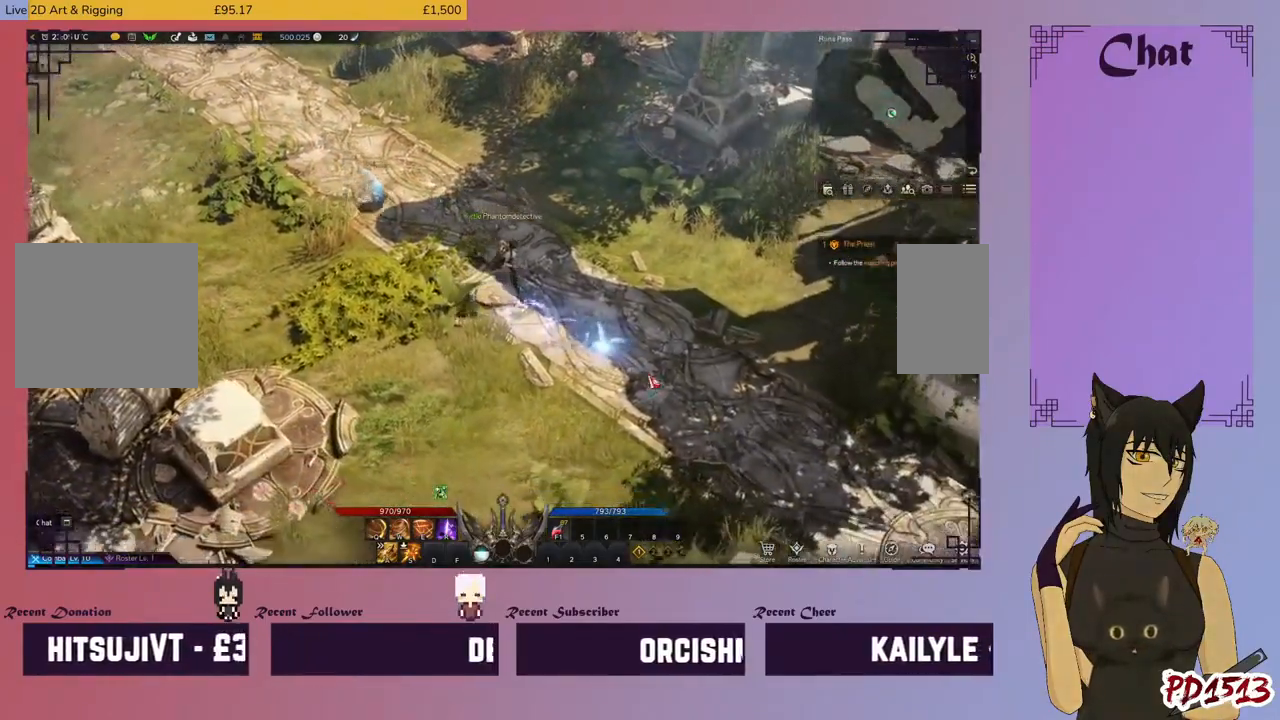
{"keys": [], "mouse": ["left"], "events": [[33, "mouse_left", "up"], [133, "mouse_left", "down"], [233, "mouse_left", "up"], [300, "mouse_left", "down"], [433, "mouse_left", "up"], [466, "mouse_left", "down"]]}
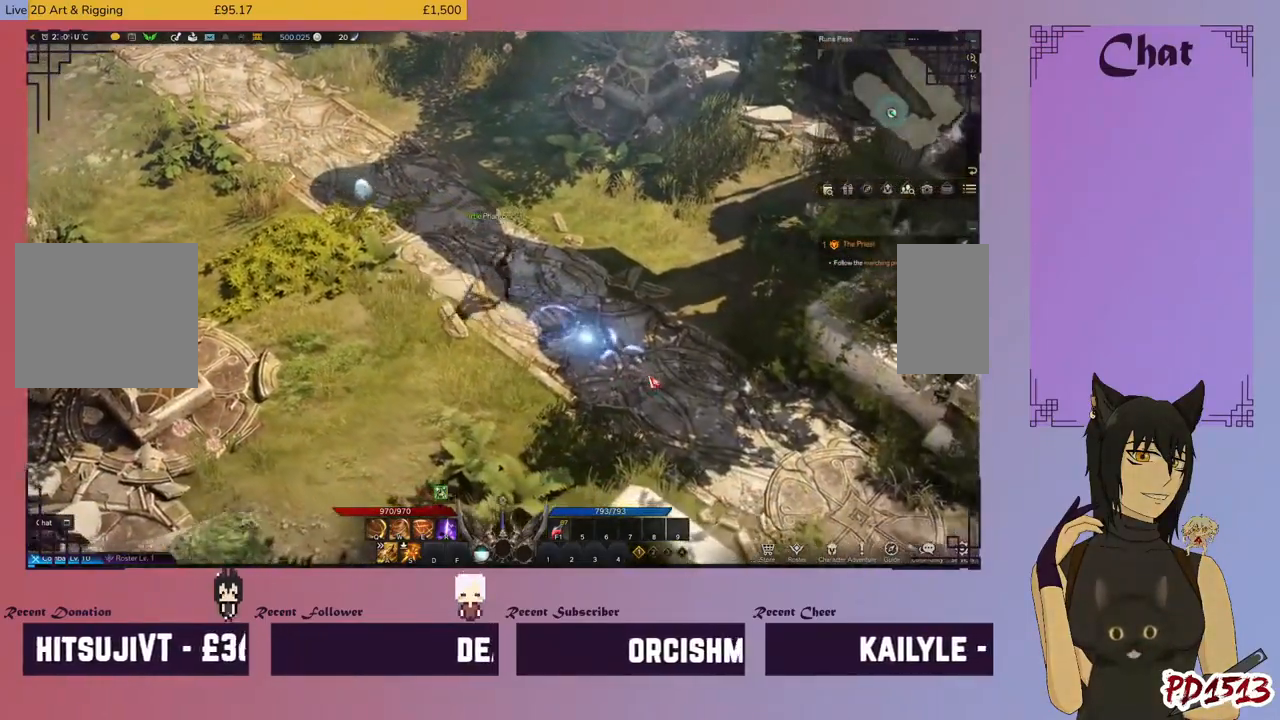
{"keys": [], "mouse": [], "events": [[100, "mouse_left", "up"], [200, "mouse_left", "down"], [300, "mouse_left", "up"], [366, "mouse_left", "down"], [500, "mouse_left", "up"]]}
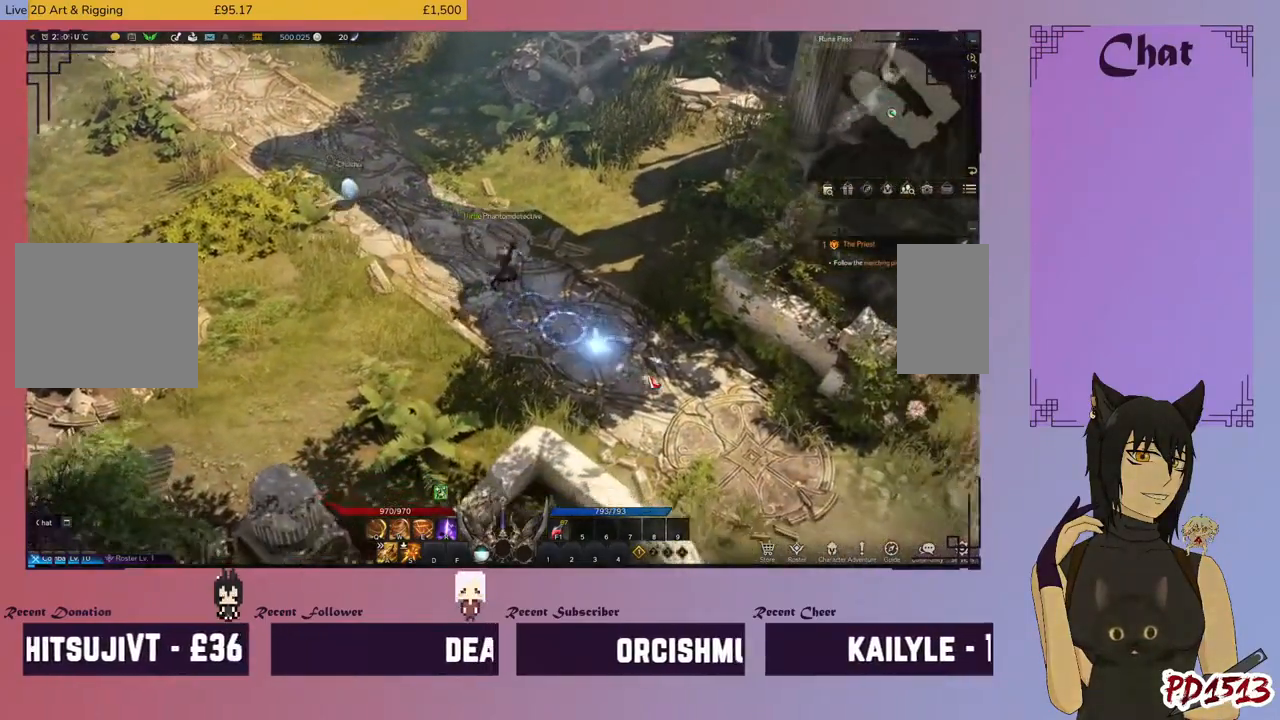
{"keys": [], "mouse": ["left"], "events": [[66, "mouse_left", "down"], [200, "mouse_left", "up"], [266, "mouse_left", "down"], [400, "mouse_left", "up"], [466, "mouse_left", "down"]]}
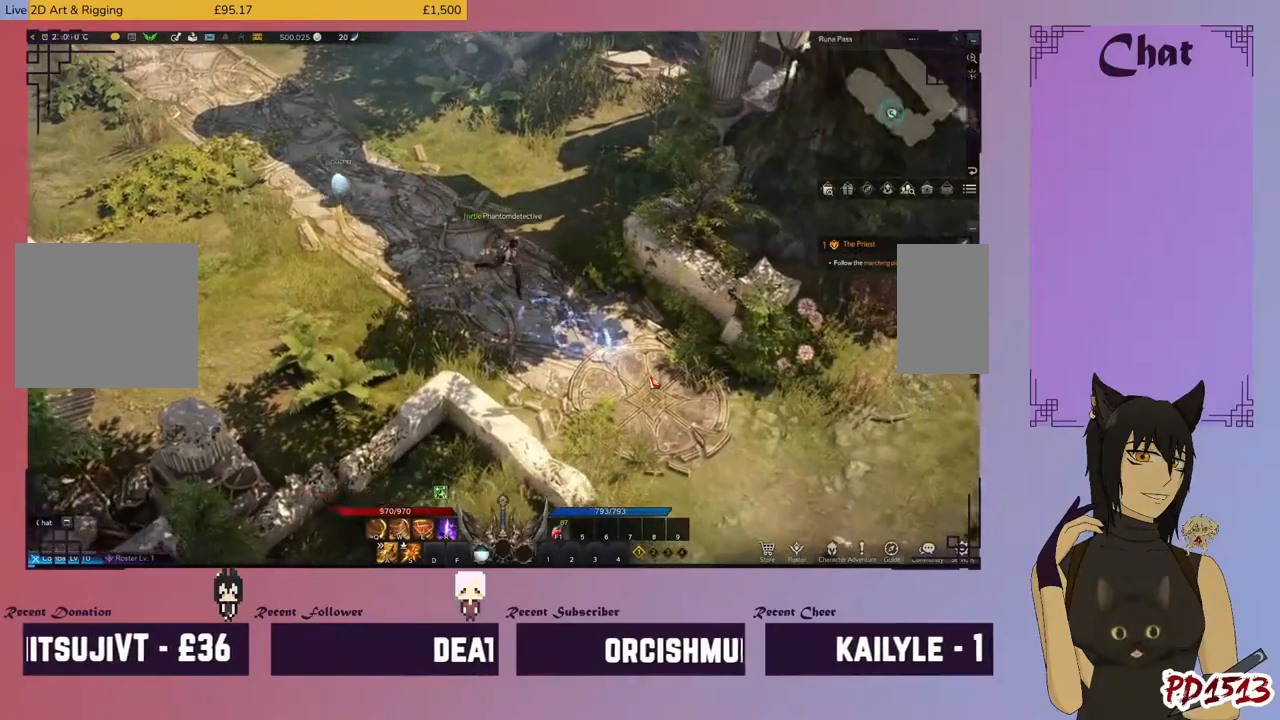
{"keys": [], "mouse": [], "events": [[100, "mouse_left", "up"], [166, "mouse_left", "down"], [300, "mouse_left", "up"], [333, "mouse_left", "down"], [500, "mouse_left", "up"]]}
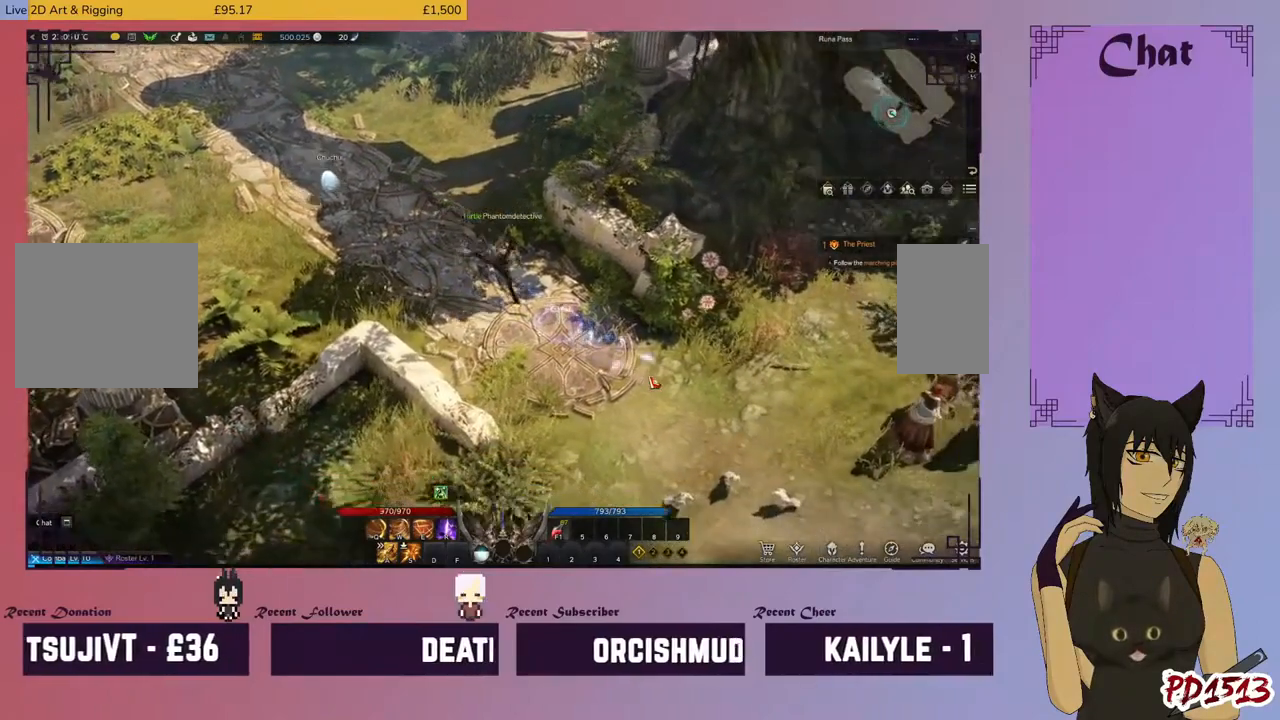
{"keys": [], "mouse": ["left"], "events": [[66, "mouse_left", "down"], [200, "mouse_left", "up"], [266, "mouse_left", "down"], [400, "mouse_left", "up"], [466, "mouse_left", "down"]]}
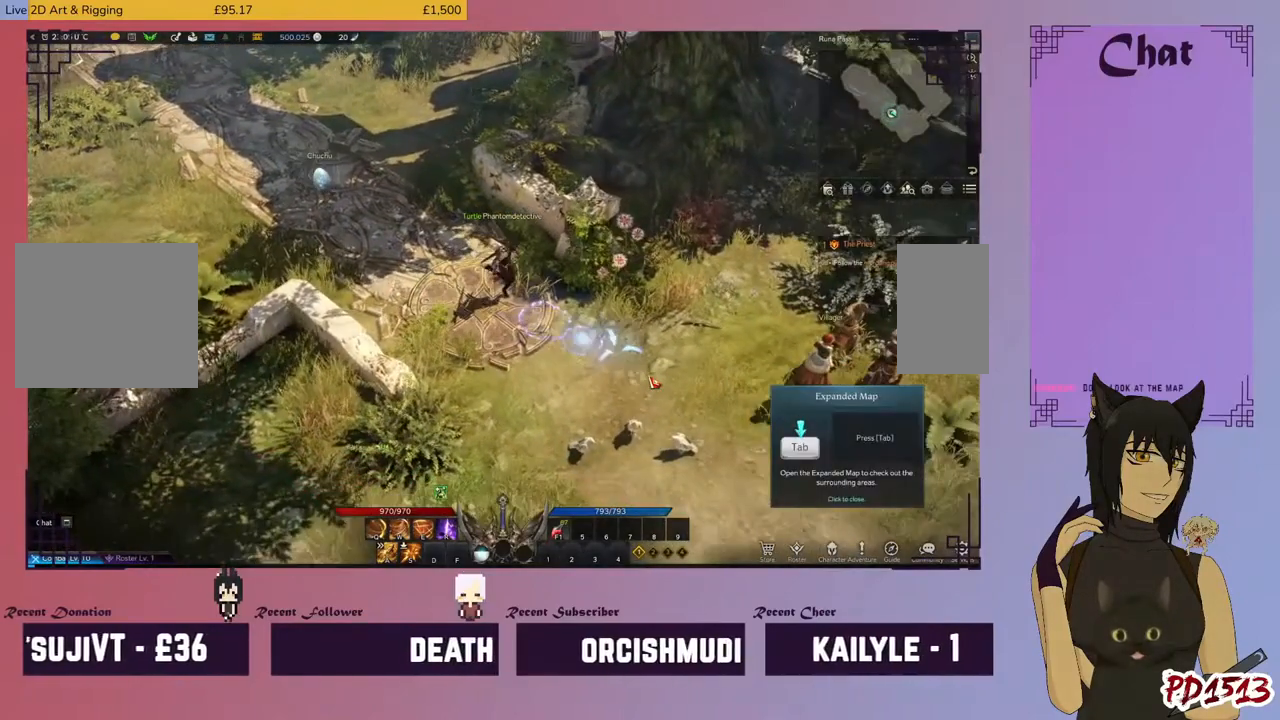
{"keys": [], "mouse": [], "events": [[100, "mouse_left", "up"], [166, "mouse_left", "down"], [333, "mouse_left", "up"]]}
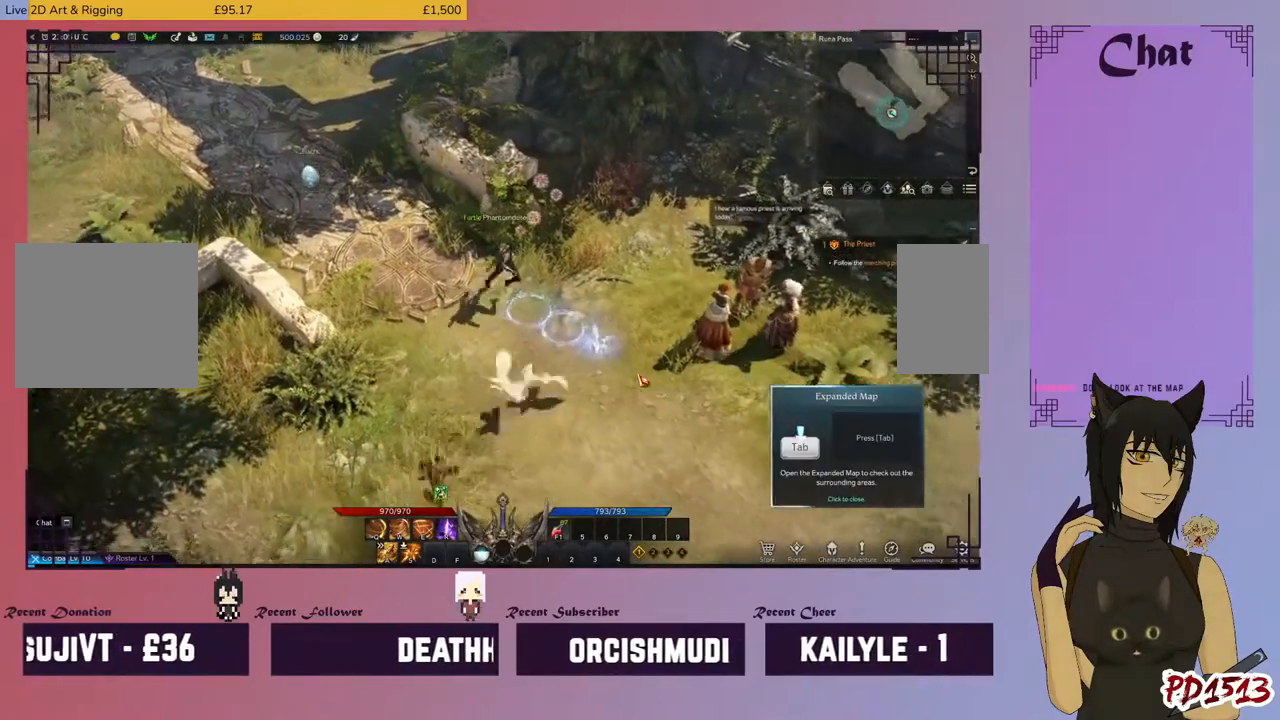
{"keys": [], "mouse": [], "events": []}